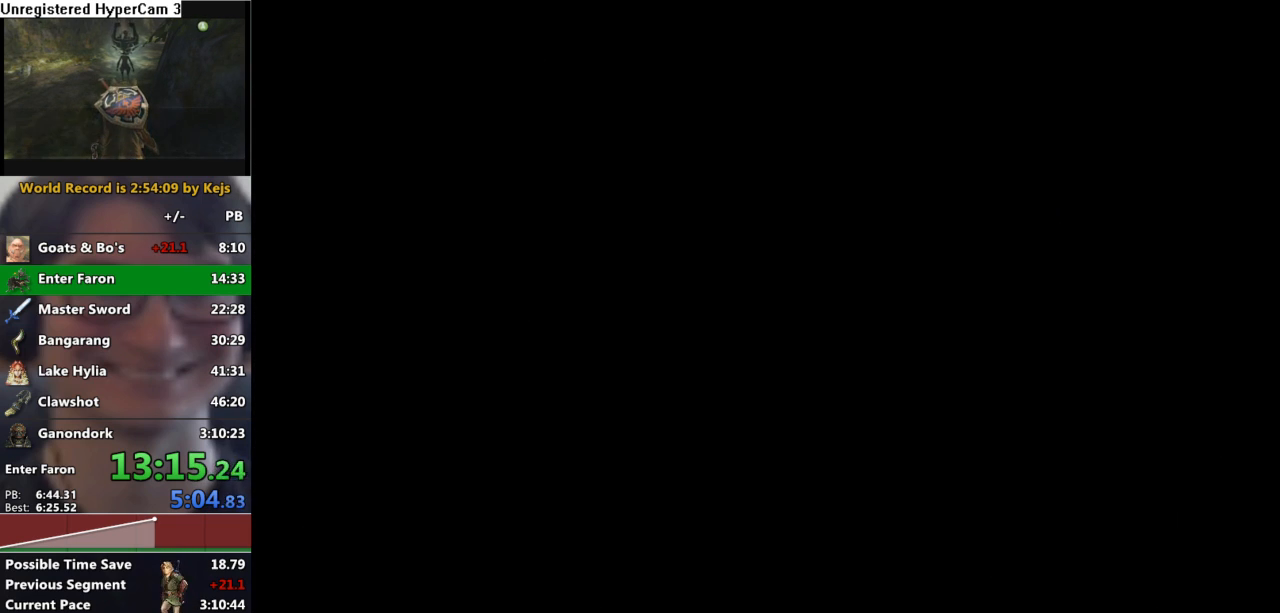
Gameplay with a controller (Nintendo layout); each line is a JSON object with the inputs held at the frame after it. "events" lists button and stick changes between this image and that frame as [ms after this image, input, new state], when the widget could be followed in between. Not read: L3 R3.
{"buttons": [], "left_stick": "center", "right_stick": "center", "events": []}
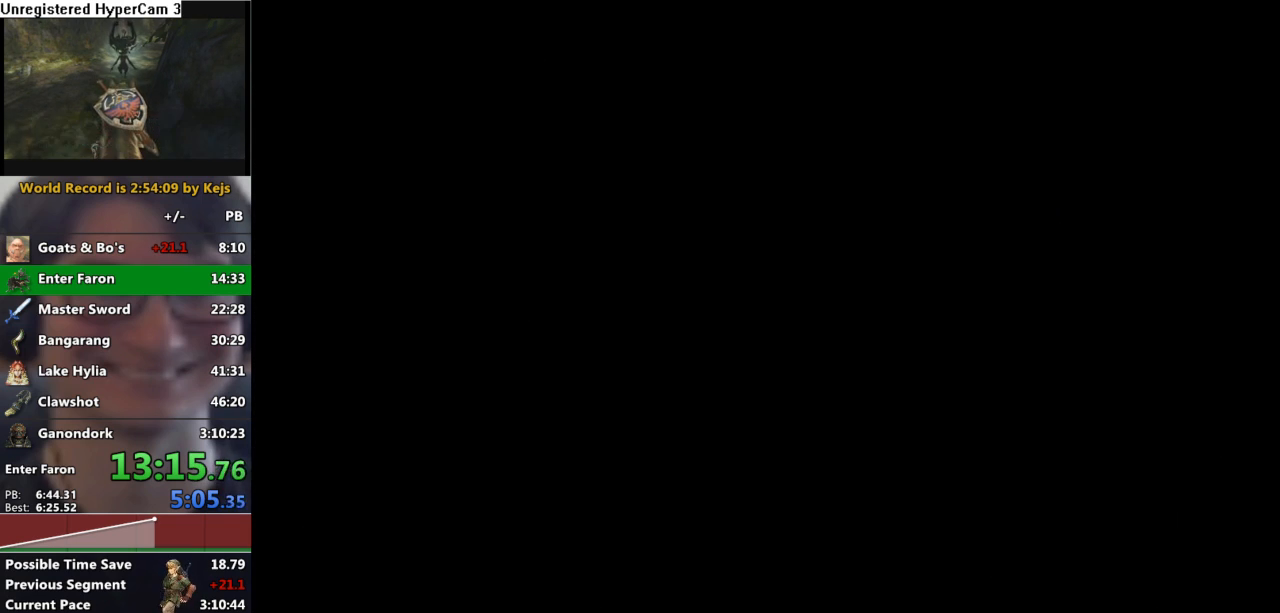
{"buttons": [], "left_stick": "center", "right_stick": "center", "events": []}
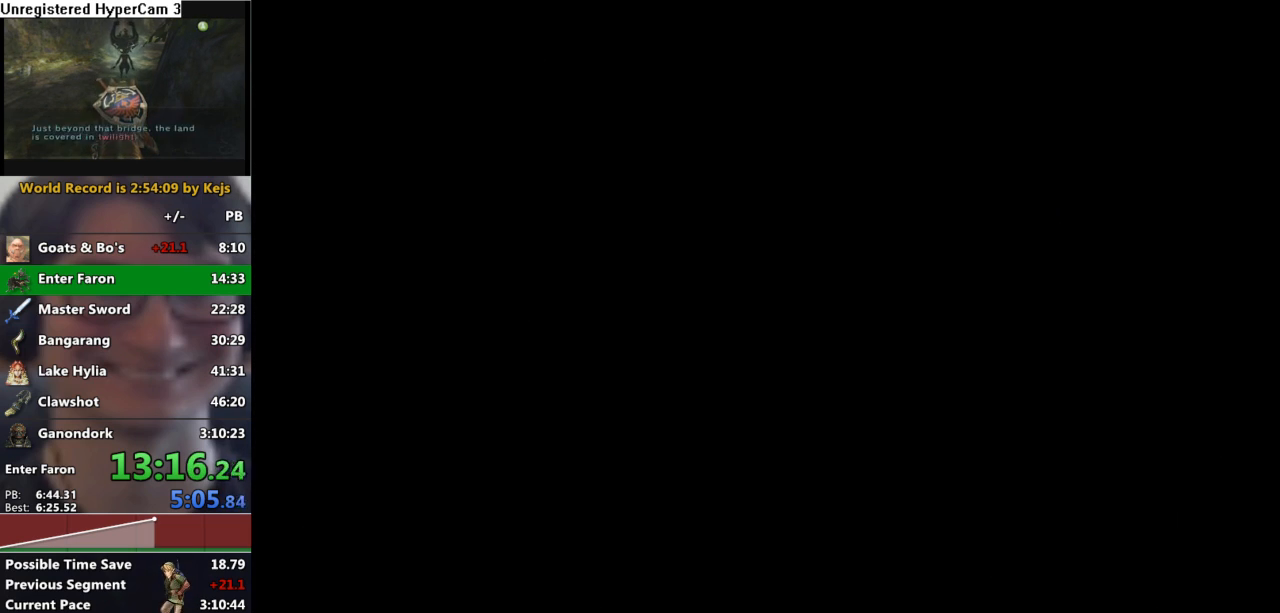
{"buttons": [], "left_stick": "center", "right_stick": "center", "events": []}
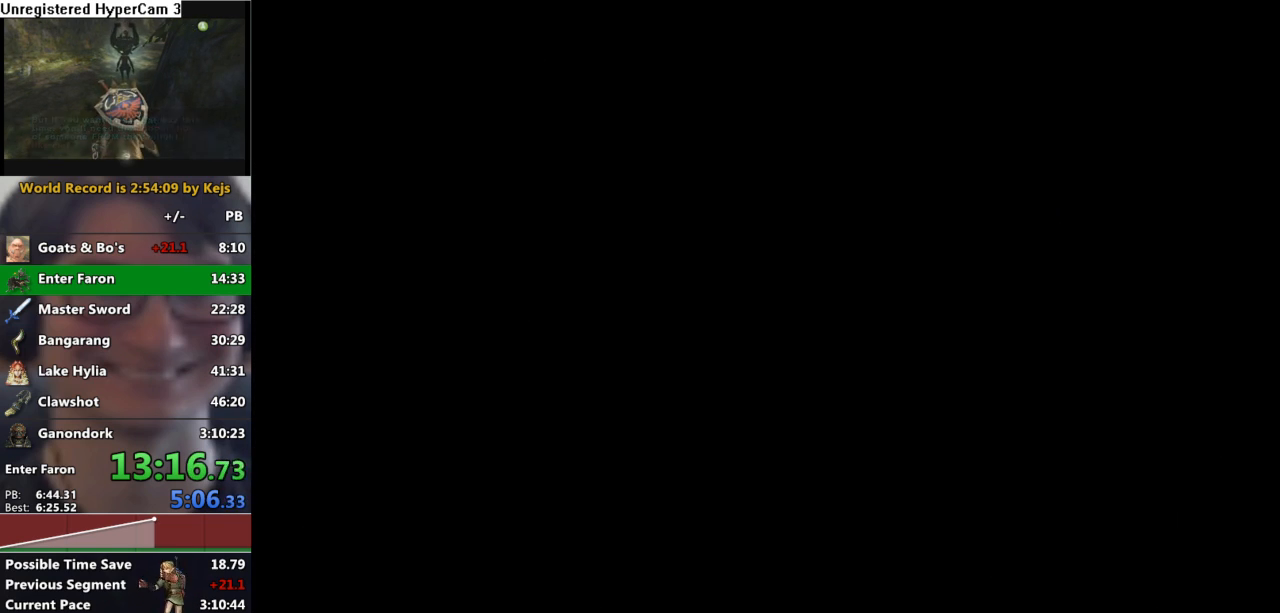
{"buttons": [], "left_stick": "center", "right_stick": "center", "events": []}
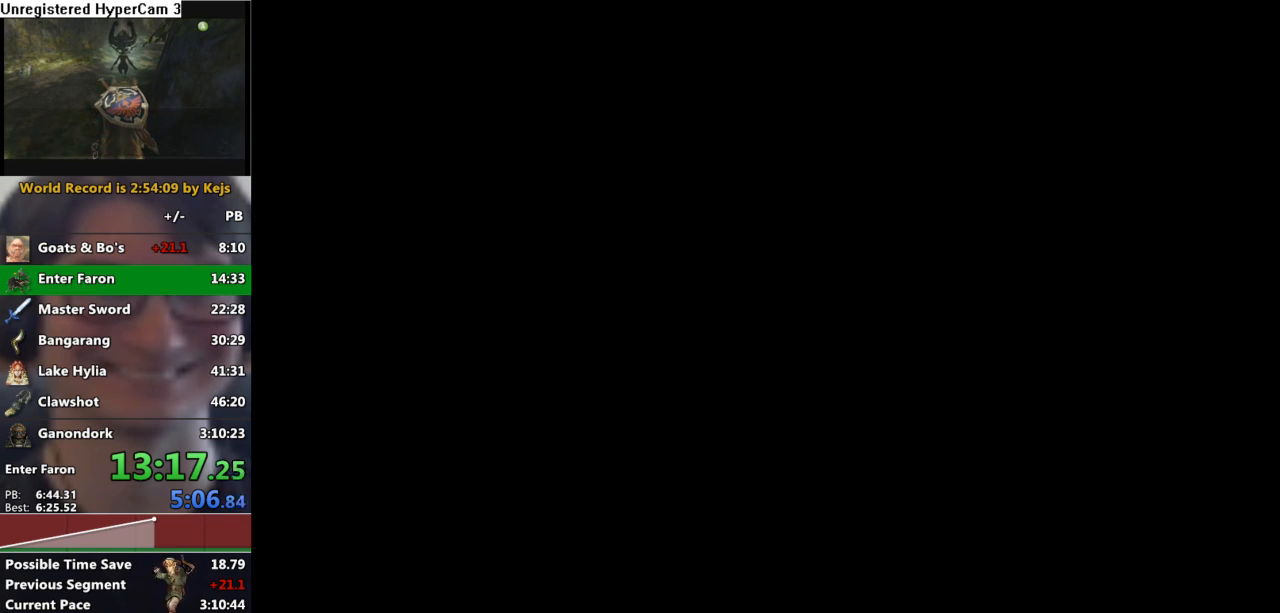
{"buttons": [], "left_stick": "center", "right_stick": "center", "events": []}
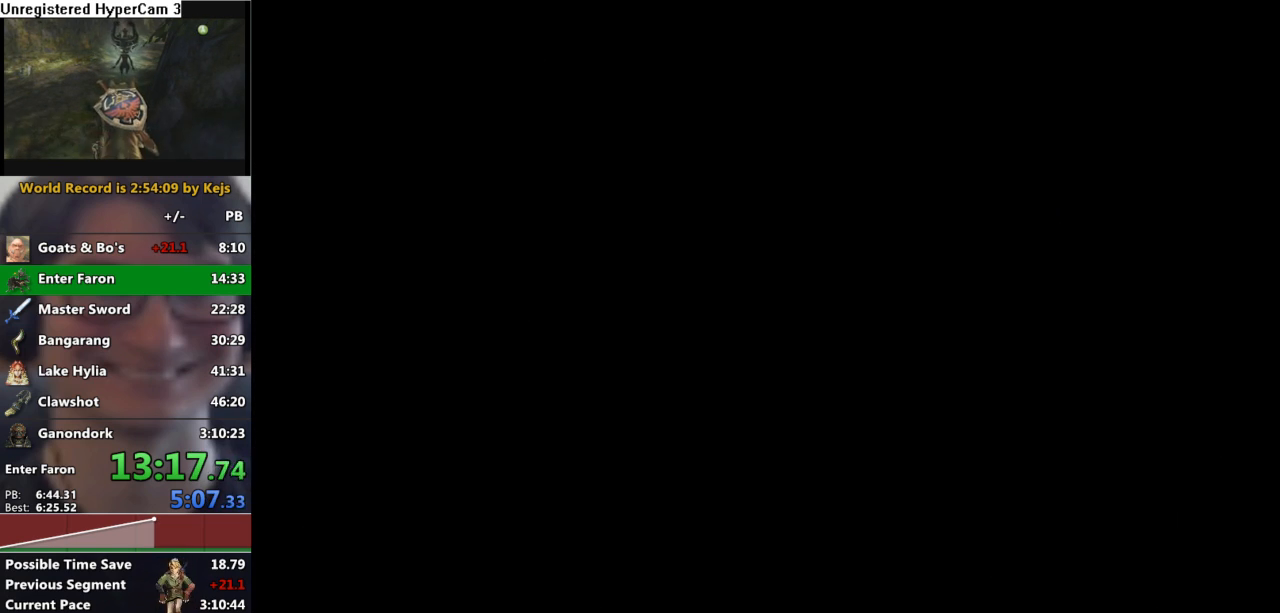
{"buttons": [], "left_stick": "center", "right_stick": "center", "events": []}
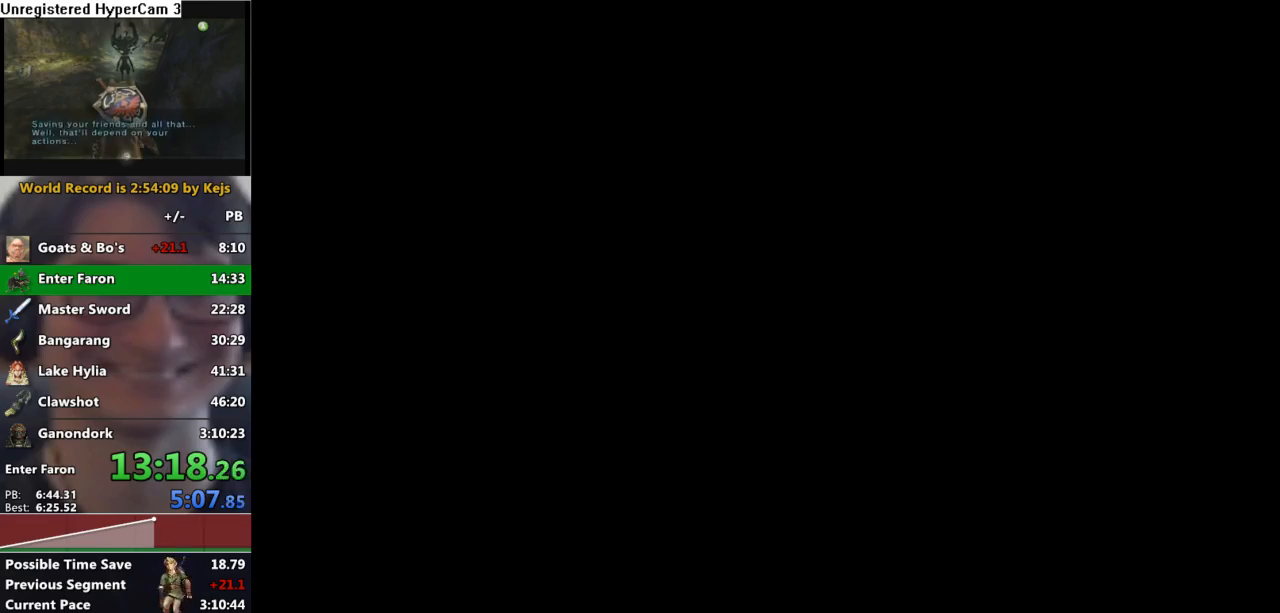
{"buttons": [], "left_stick": "center", "right_stick": "center", "events": []}
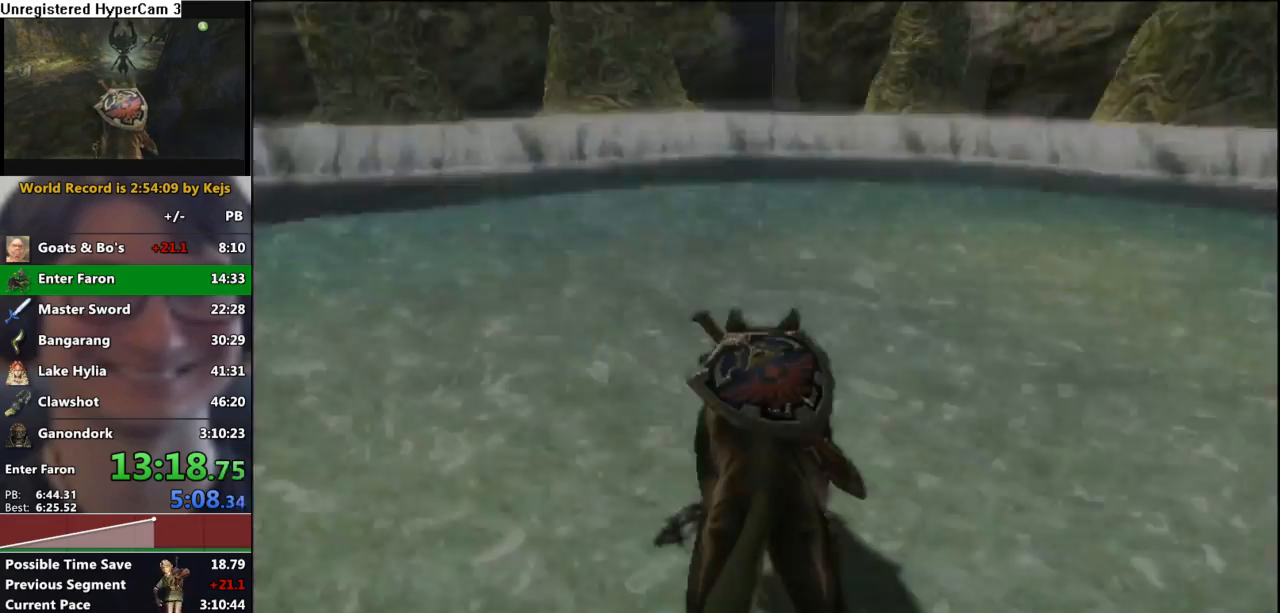
{"buttons": [], "left_stick": "right", "right_stick": "center", "events": [[350, "left_stick", "right"]]}
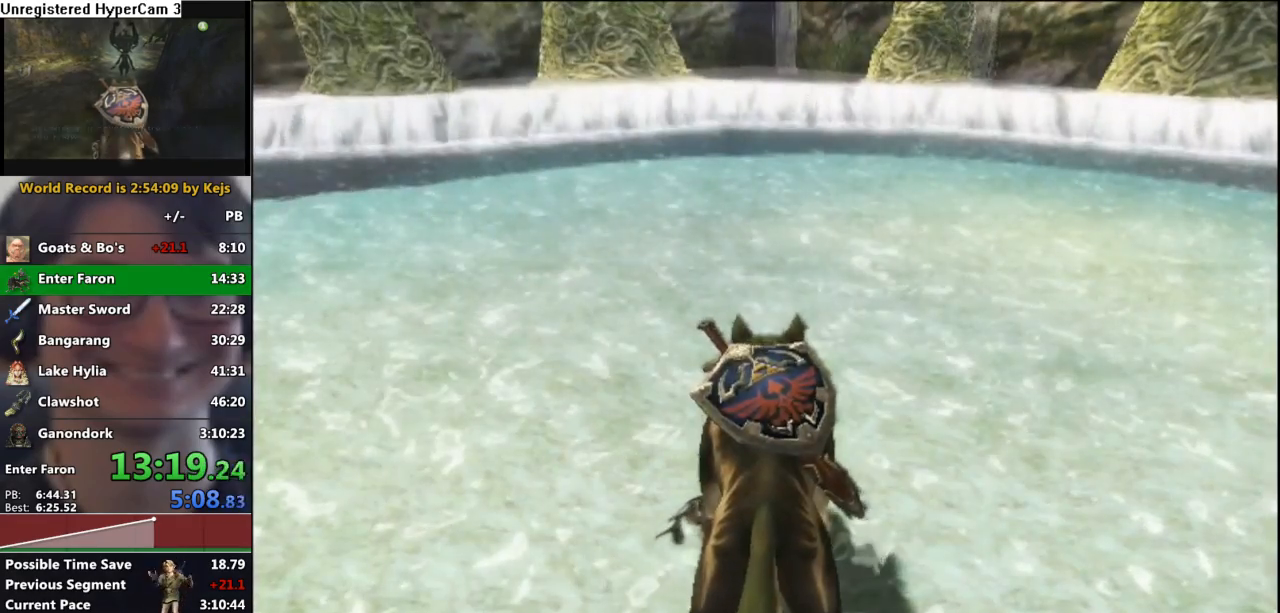
{"buttons": [], "left_stick": "right", "right_stick": "left", "events": [[33, "left_stick", "down-right"], [200, "A", "down"], [250, "A", "up"], [333, "A", "down"], [383, "A", "up"], [483, "left_stick", "right"], [483, "right_stick", "left"]]}
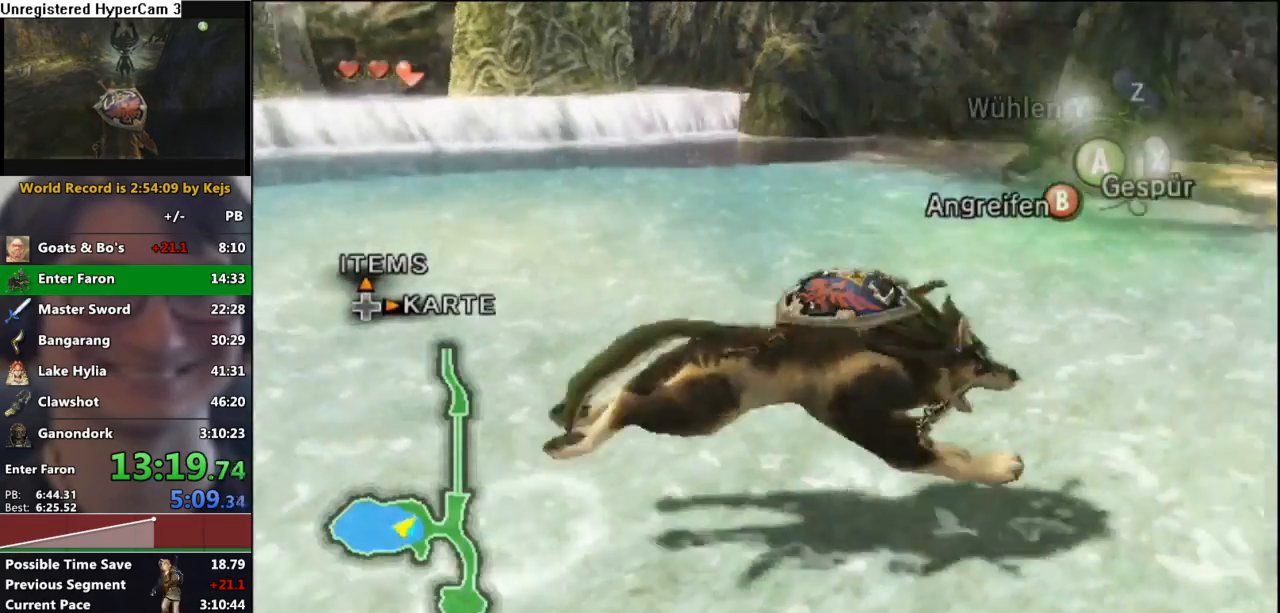
{"buttons": ["A"], "left_stick": "up", "right_stick": "center", "events": [[83, "left_stick", "up-right"], [367, "right_stick", "center"], [417, "left_stick", "up"], [483, "A", "down"]]}
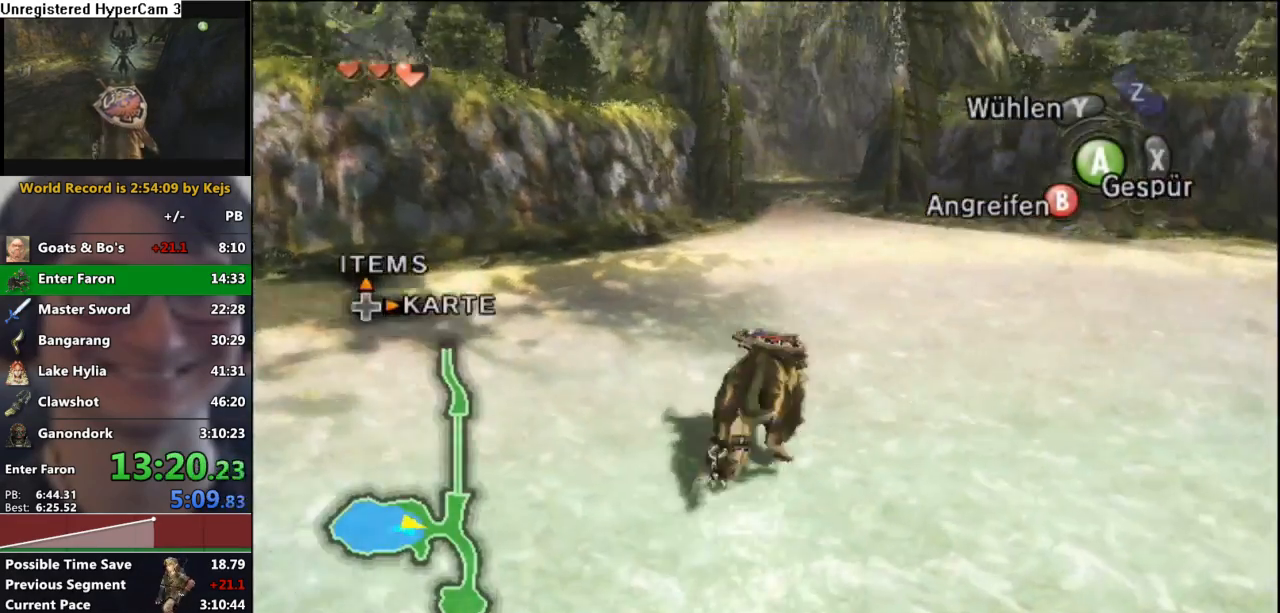
{"buttons": ["A"], "left_stick": "up", "right_stick": "center", "events": [[50, "A", "up"], [150, "A", "down"], [200, "A", "up"], [300, "A", "down"], [367, "A", "up"], [467, "A", "down"]]}
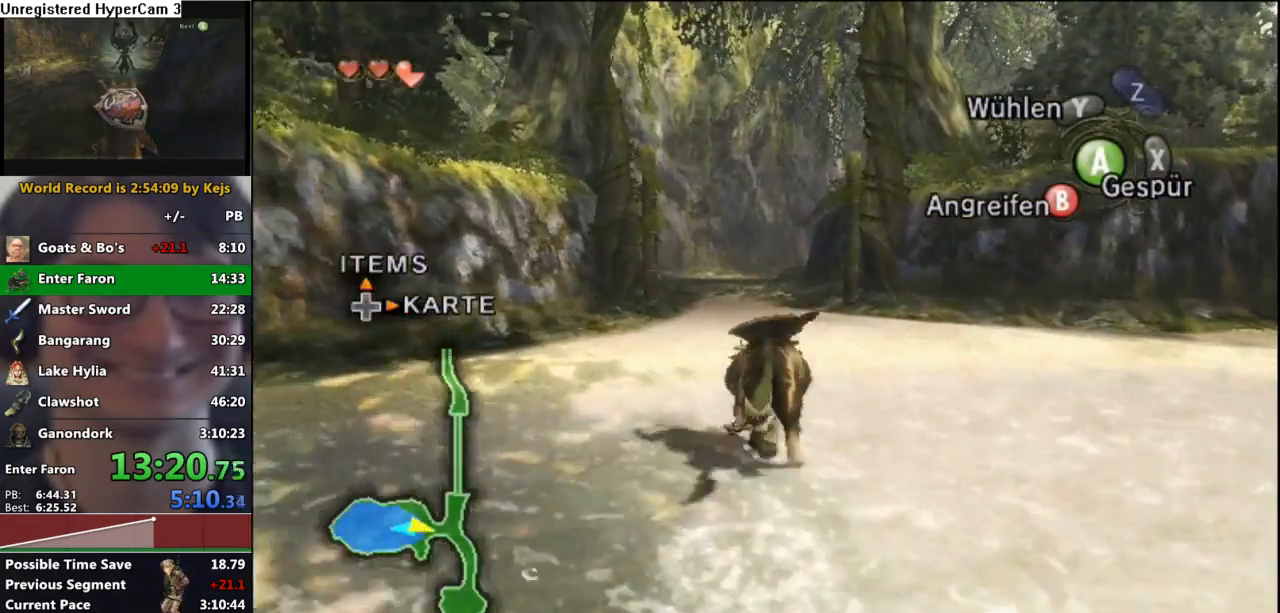
{"buttons": [], "left_stick": "up", "right_stick": "center", "events": [[33, "A", "up"], [117, "A", "down"], [200, "A", "up"], [283, "A", "down"], [350, "A", "up"], [450, "A", "down"], [500, "A", "up"]]}
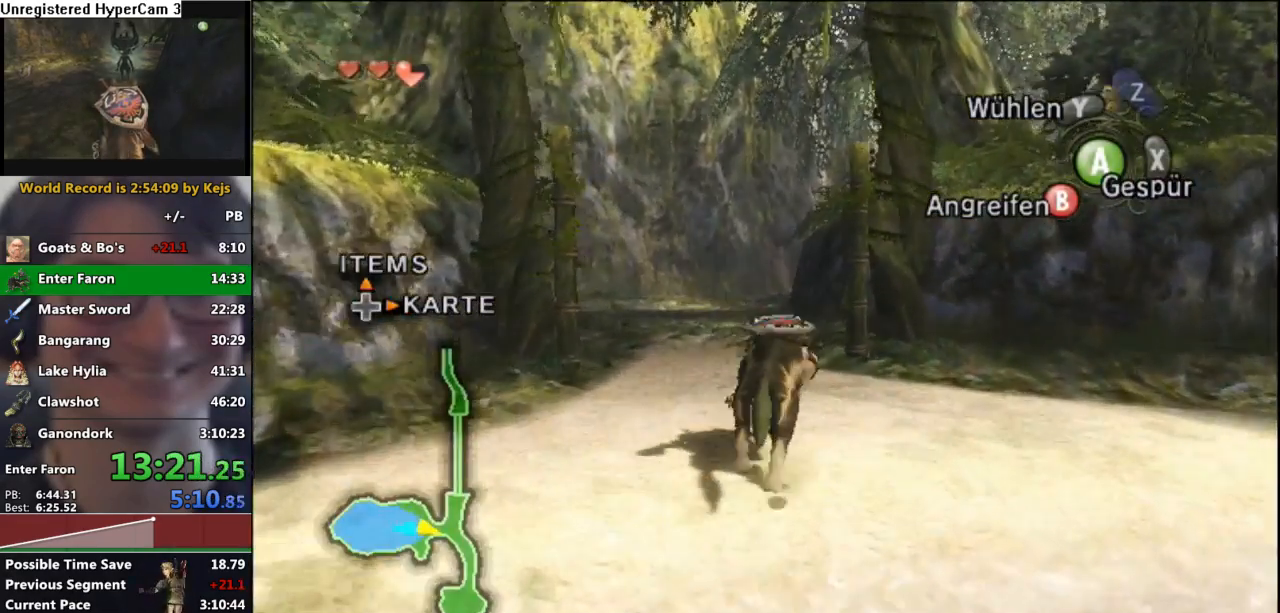
{"buttons": [], "left_stick": "up", "right_stick": "center", "events": [[83, "A", "down"], [167, "A", "up"], [250, "A", "down"], [317, "A", "up"], [400, "A", "down"], [500, "A", "up"]]}
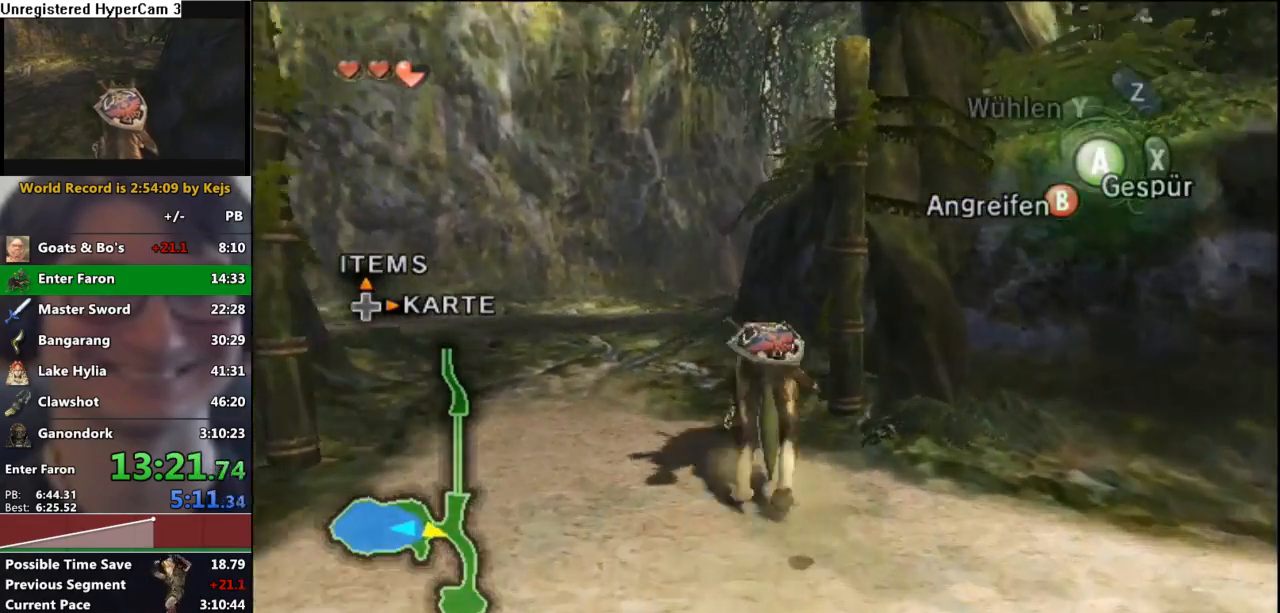
{"buttons": ["L1"], "left_stick": "center", "right_stick": "center", "events": [[367, "L1", "down"], [383, "left_stick", "center"], [417, "A", "down"], [483, "A", "up"]]}
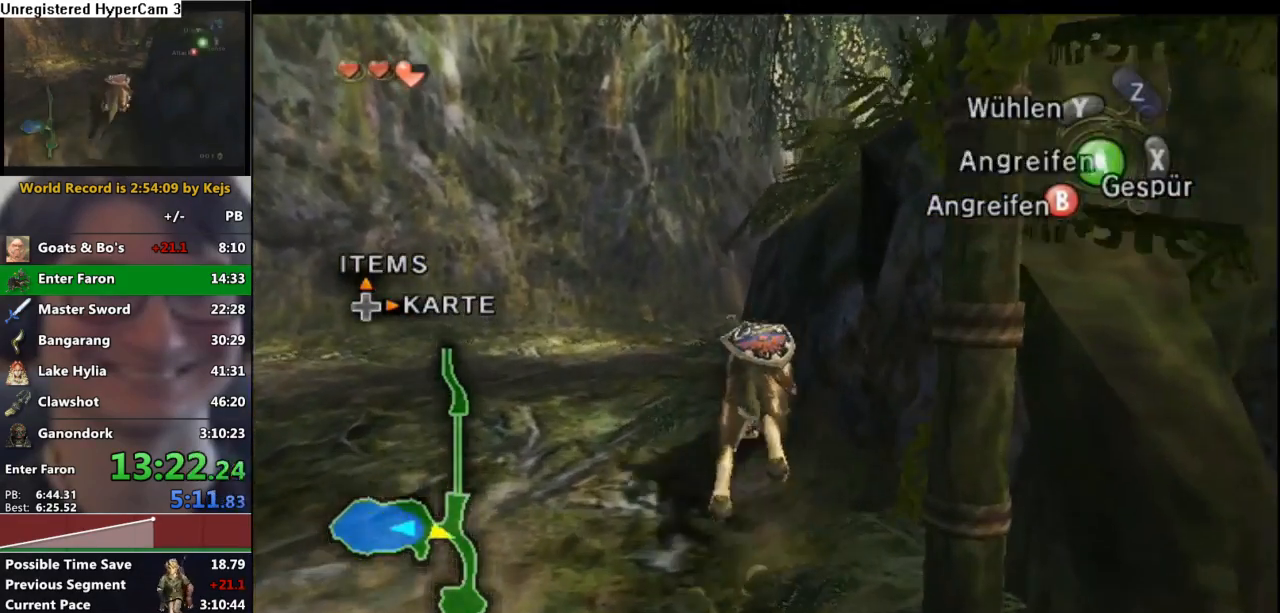
{"buttons": ["B"], "left_stick": "center", "right_stick": "center", "events": [[67, "A", "down"], [117, "A", "up"], [117, "L1", "up"], [183, "A", "down"], [250, "A", "up"], [317, "B", "down"], [367, "B", "up"], [383, "A", "down"], [417, "A", "up"], [467, "B", "down"]]}
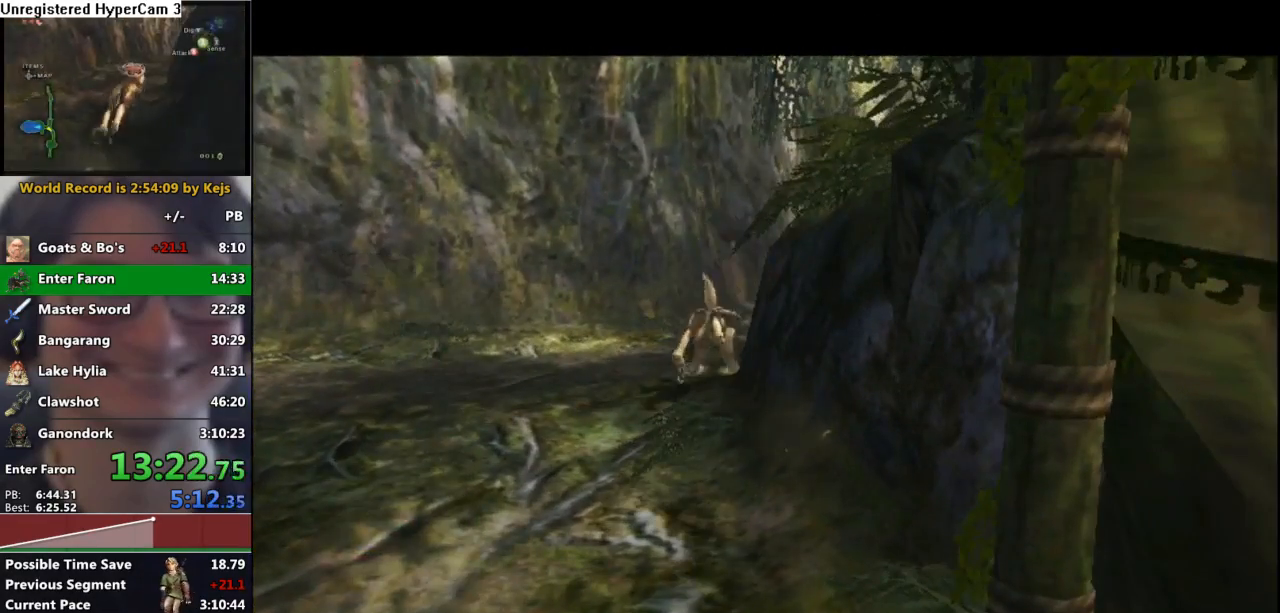
{"buttons": ["B"], "left_stick": "center", "right_stick": "center", "events": [[17, "A", "down"], [17, "B", "up"], [83, "A", "up"], [83, "B", "down"], [150, "A", "down"], [150, "B", "up"], [233, "A", "up"], [233, "B", "down"], [283, "B", "up"], [300, "A", "down"], [333, "B", "down"], [383, "A", "up"], [450, "A", "down"], [450, "B", "up"], [500, "A", "up"], [500, "B", "down"]]}
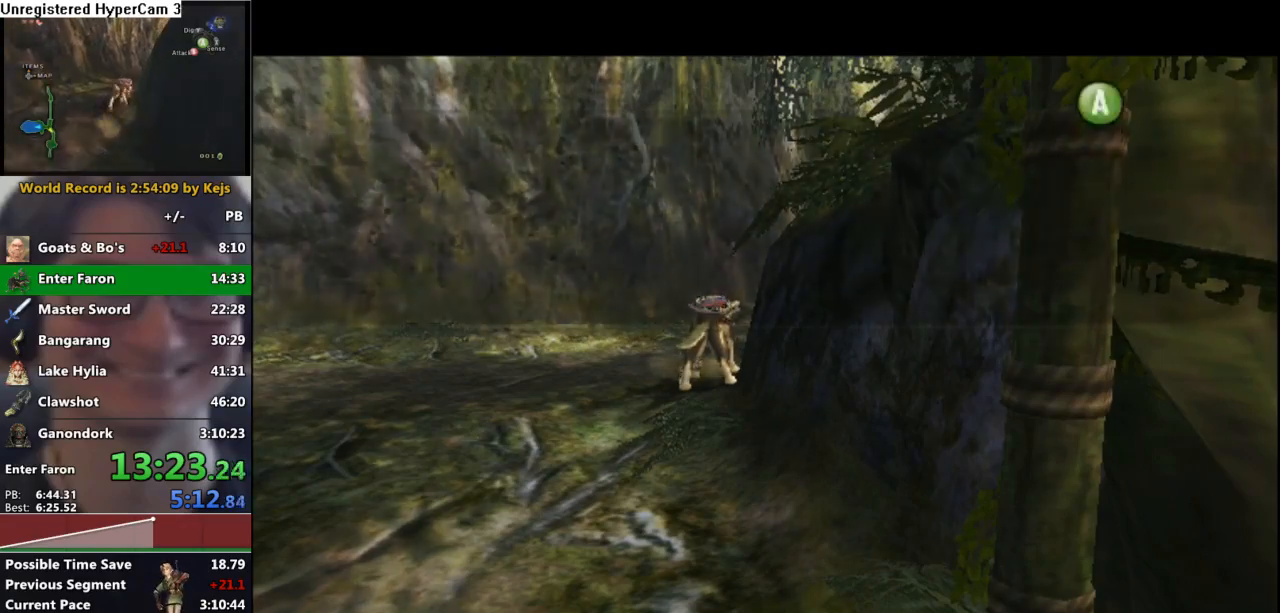
{"buttons": ["A"], "left_stick": "center", "right_stick": "center", "events": [[67, "A", "down"], [67, "B", "up"], [117, "A", "up"], [117, "B", "down"], [167, "A", "down"], [183, "B", "up"], [217, "A", "up"], [217, "B", "down"], [267, "A", "down"], [267, "B", "up"], [300, "A", "up"], [300, "B", "down"], [367, "A", "down"], [367, "B", "up"], [400, "A", "up"], [417, "B", "down"], [467, "A", "down"], [467, "B", "up"]]}
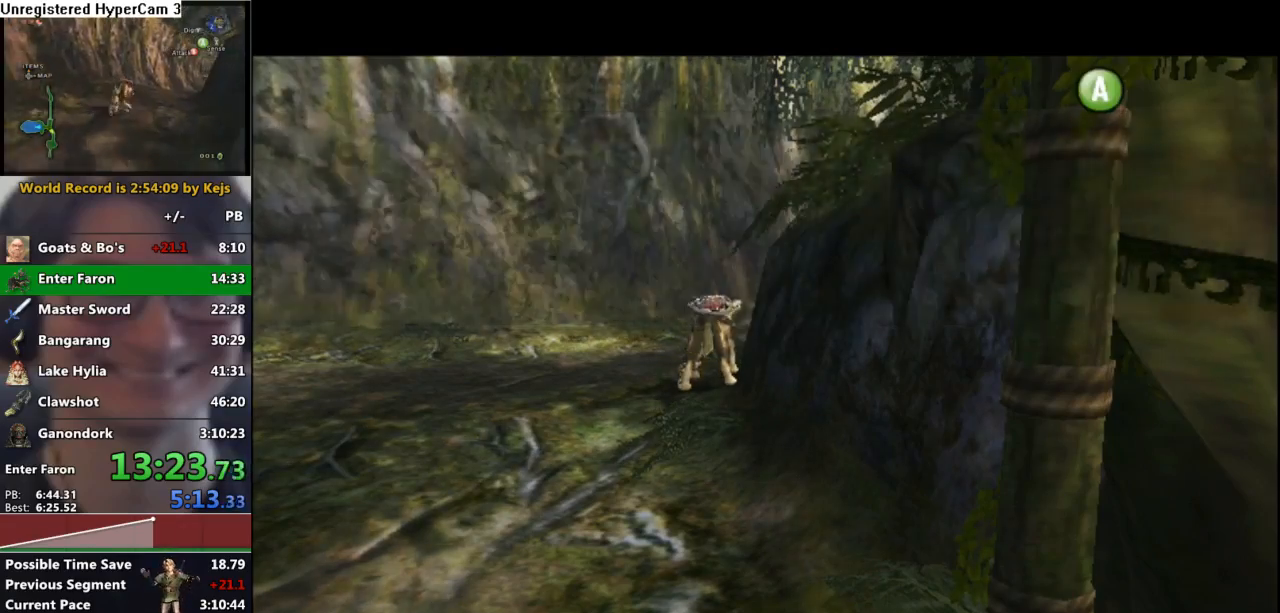
{"buttons": ["B"], "left_stick": "center", "right_stick": "center", "events": [[17, "B", "down"], [33, "A", "up"], [67, "A", "down"], [67, "B", "up"], [150, "A", "up"], [150, "B", "down"], [183, "A", "down"], [183, "B", "up"], [250, "A", "up"], [267, "B", "down"], [317, "A", "down"], [317, "B", "up"], [367, "A", "up"], [367, "B", "down"], [433, "A", "down"], [433, "B", "up"], [483, "A", "up"], [500, "B", "down"]]}
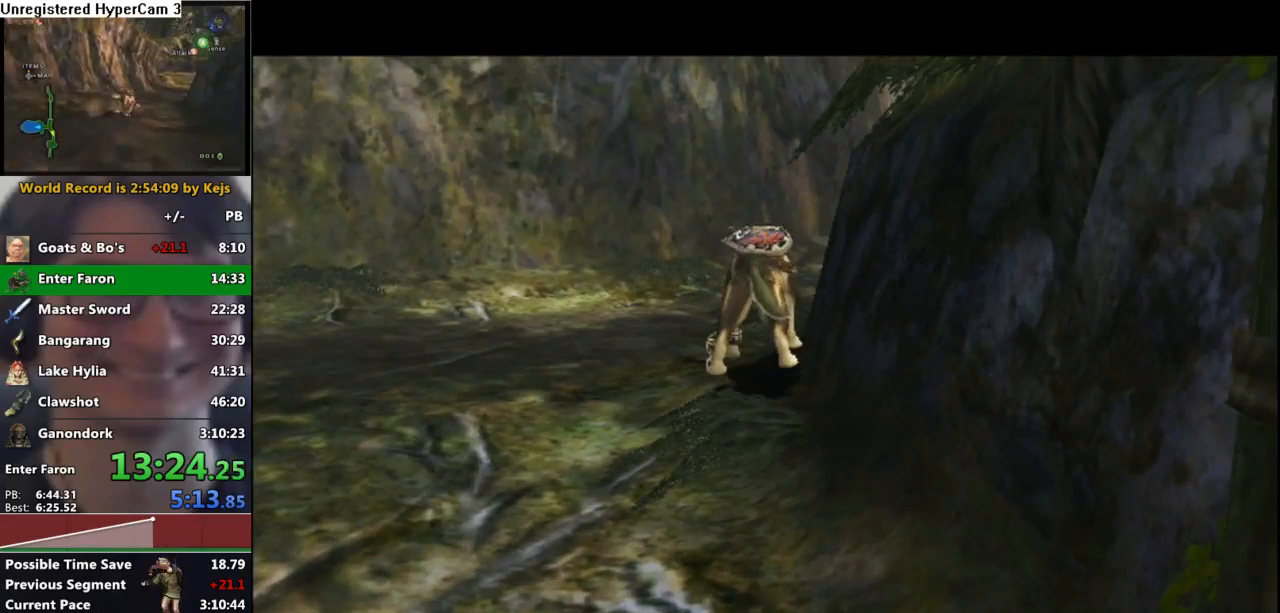
{"buttons": [], "left_stick": "center", "right_stick": "center", "events": [[50, "A", "down"], [50, "B", "up"], [100, "A", "up"], [100, "B", "down"], [150, "A", "down"], [167, "B", "up"], [200, "A", "up"], [217, "B", "down"], [267, "A", "down"], [267, "B", "up"], [317, "A", "up"], [333, "B", "down"], [367, "A", "down"], [367, "B", "up"], [433, "B", "down"], [467, "B", "up"], [500, "A", "up"]]}
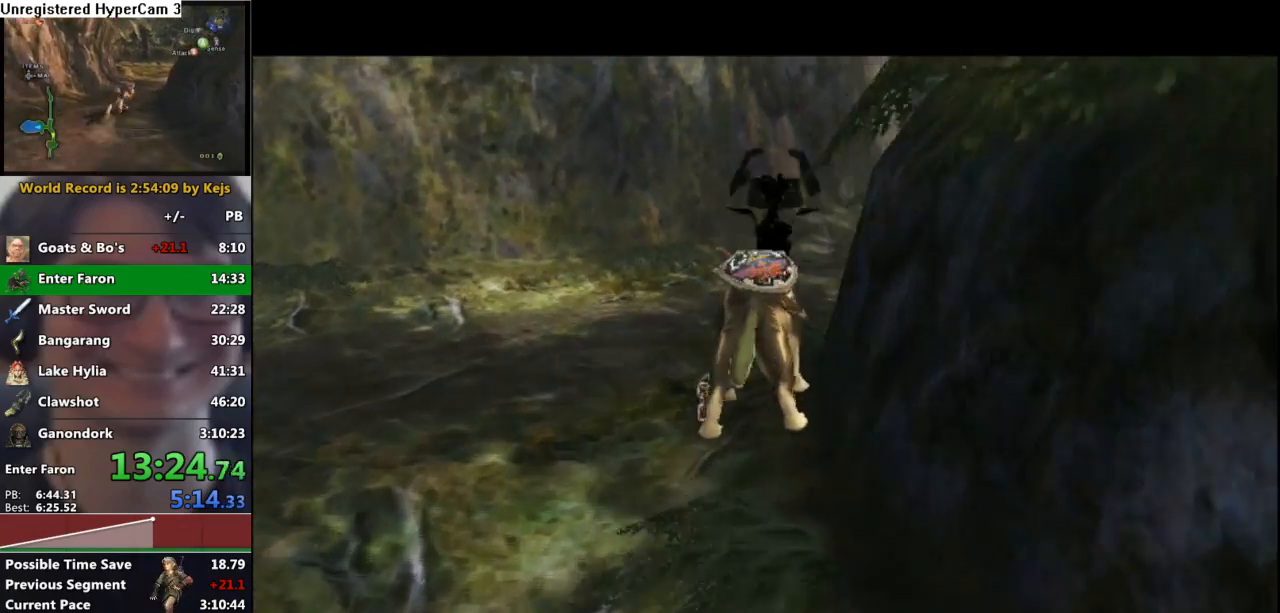
{"buttons": ["B"], "left_stick": "center", "right_stick": "center", "events": [[17, "B", "down"], [83, "A", "down"], [83, "B", "up"], [133, "A", "up"], [133, "B", "down"], [183, "A", "down"], [217, "A", "up"], [283, "A", "down"], [283, "B", "up"], [350, "A", "up"], [350, "B", "down"], [400, "A", "down"], [400, "B", "up"], [450, "A", "up"], [467, "B", "down"]]}
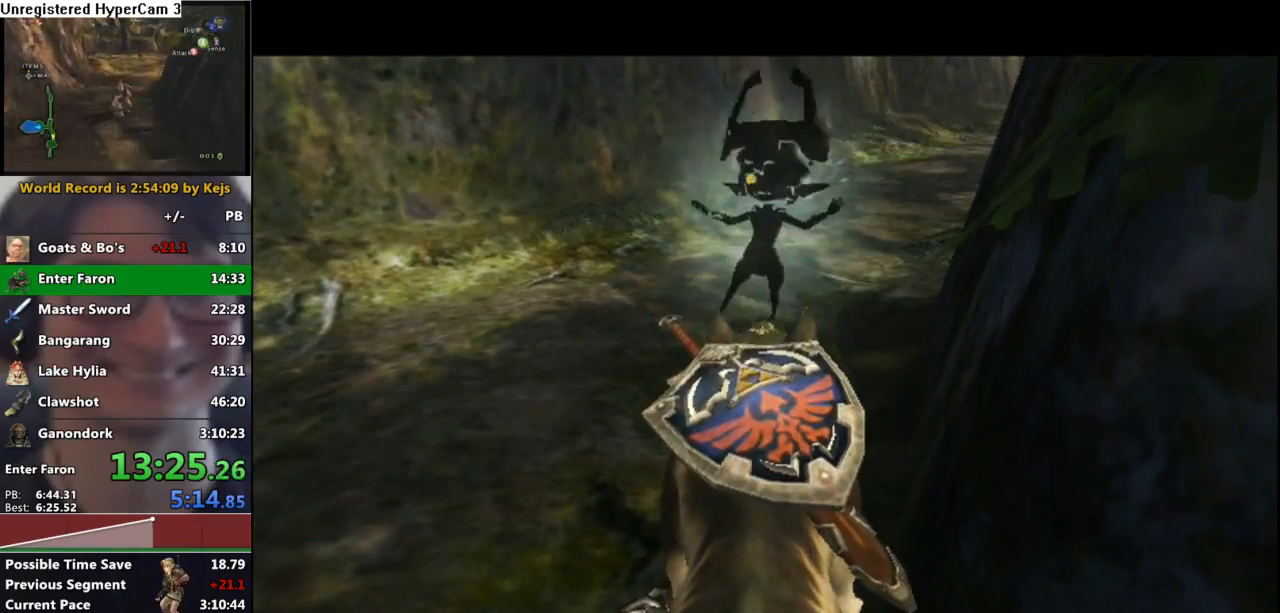
{"buttons": ["A"], "left_stick": "center", "right_stick": "center", "events": [[17, "A", "down"], [50, "B", "up"], [83, "A", "up"], [83, "B", "down"], [133, "A", "down"], [133, "B", "up"], [183, "A", "up"], [183, "B", "down"], [250, "A", "down"], [250, "B", "up"], [300, "A", "up"], [317, "B", "down"], [367, "A", "down"], [367, "B", "up"], [417, "A", "up"], [417, "B", "down"], [467, "A", "down"], [483, "B", "up"]]}
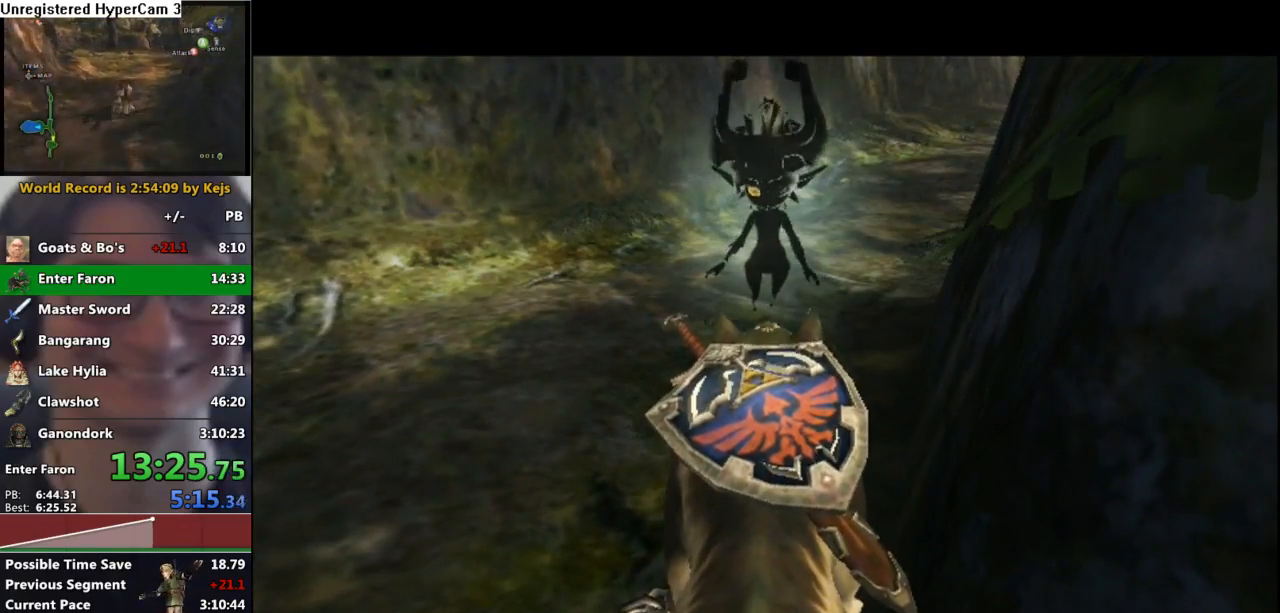
{"buttons": ["A"], "left_stick": "center", "right_stick": "center", "events": [[17, "A", "up"], [50, "B", "down"], [100, "A", "down"], [100, "B", "up"], [150, "A", "up"], [150, "B", "down"], [183, "A", "down"], [200, "B", "up"], [233, "A", "up"], [233, "B", "down"], [283, "A", "down"], [283, "B", "up"], [333, "A", "up"], [350, "B", "down"], [383, "A", "down"], [383, "B", "up"], [433, "A", "up"], [433, "B", "down"], [483, "A", "down"], [500, "B", "up"]]}
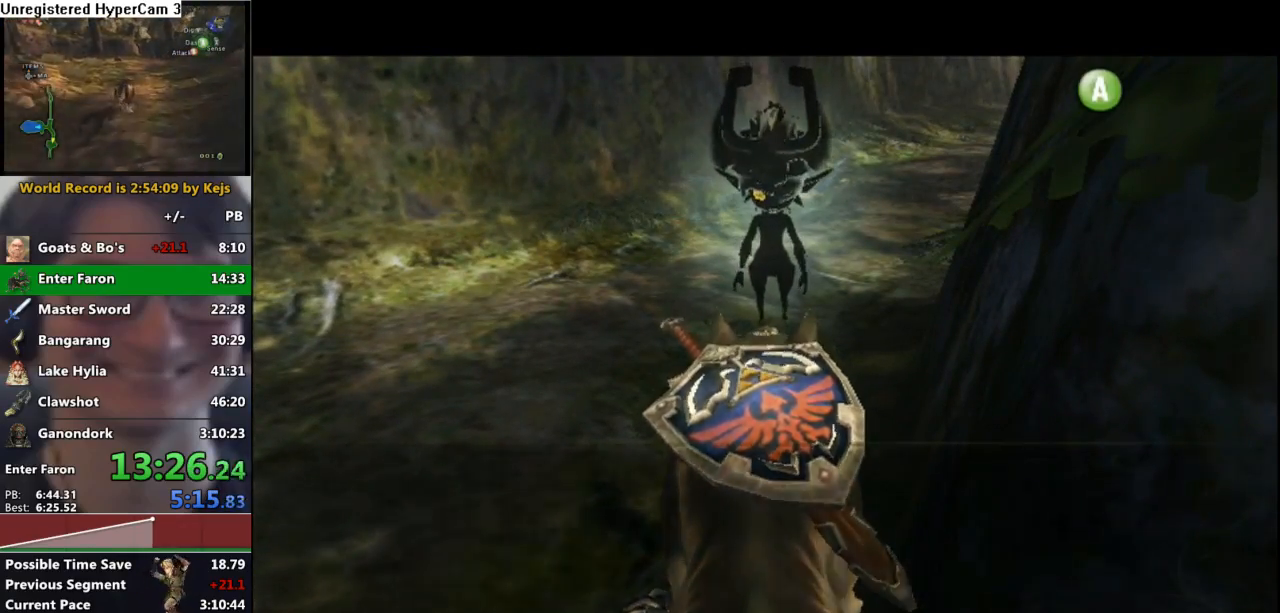
{"buttons": ["A"], "left_stick": "center", "right_stick": "center", "events": [[33, "A", "up"], [33, "B", "down"], [100, "A", "down"], [117, "B", "up"], [133, "A", "up"], [133, "B", "down"], [183, "A", "down"], [200, "B", "up"], [233, "A", "up"], [250, "B", "down"], [300, "A", "down"], [300, "B", "up"], [350, "A", "up"], [350, "B", "down"], [417, "A", "down"], [417, "B", "up"], [433, "B", "down"], [450, "A", "up"], [500, "A", "down"], [500, "B", "up"]]}
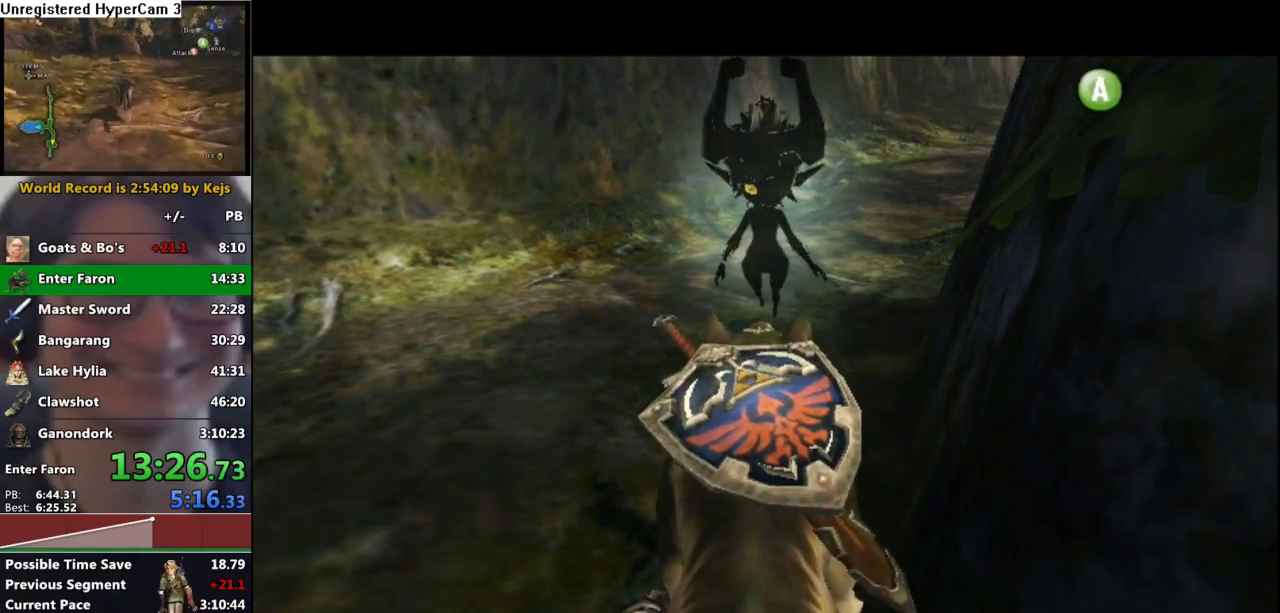
{"buttons": ["B"], "left_stick": "center", "right_stick": "center", "events": [[50, "A", "up"], [83, "B", "down"], [100, "A", "down"], [117, "B", "up"], [167, "A", "up"], [167, "B", "down"], [200, "A", "down"], [217, "B", "up"], [250, "A", "up"], [283, "B", "down"], [300, "A", "down"], [333, "B", "up"], [383, "A", "up"], [383, "B", "down"], [417, "A", "down"], [417, "B", "up"], [500, "A", "up"], [500, "B", "down"]]}
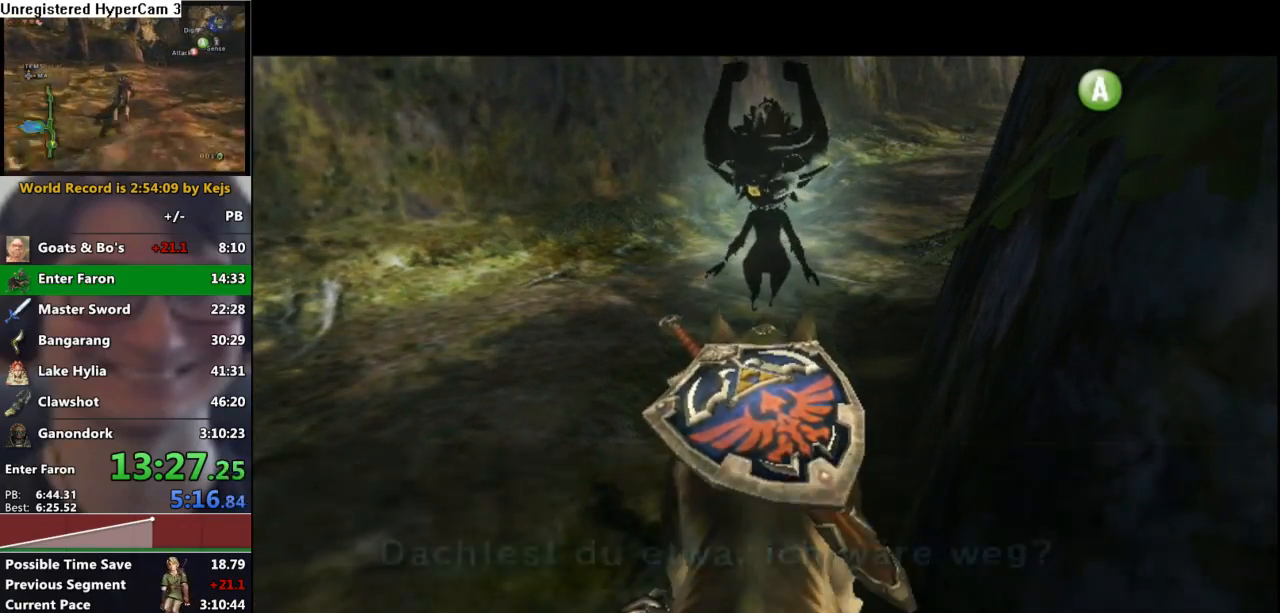
{"buttons": ["B"], "left_stick": "center", "right_stick": "center", "events": [[67, "A", "down"], [83, "B", "up"], [100, "A", "up"], [100, "B", "down"], [133, "A", "down"], [150, "B", "up"], [200, "A", "up"], [200, "B", "down"], [283, "A", "down"], [283, "B", "up"], [317, "B", "down"], [367, "A", "up"], [417, "A", "down"], [433, "B", "up"], [500, "A", "up"], [500, "B", "down"]]}
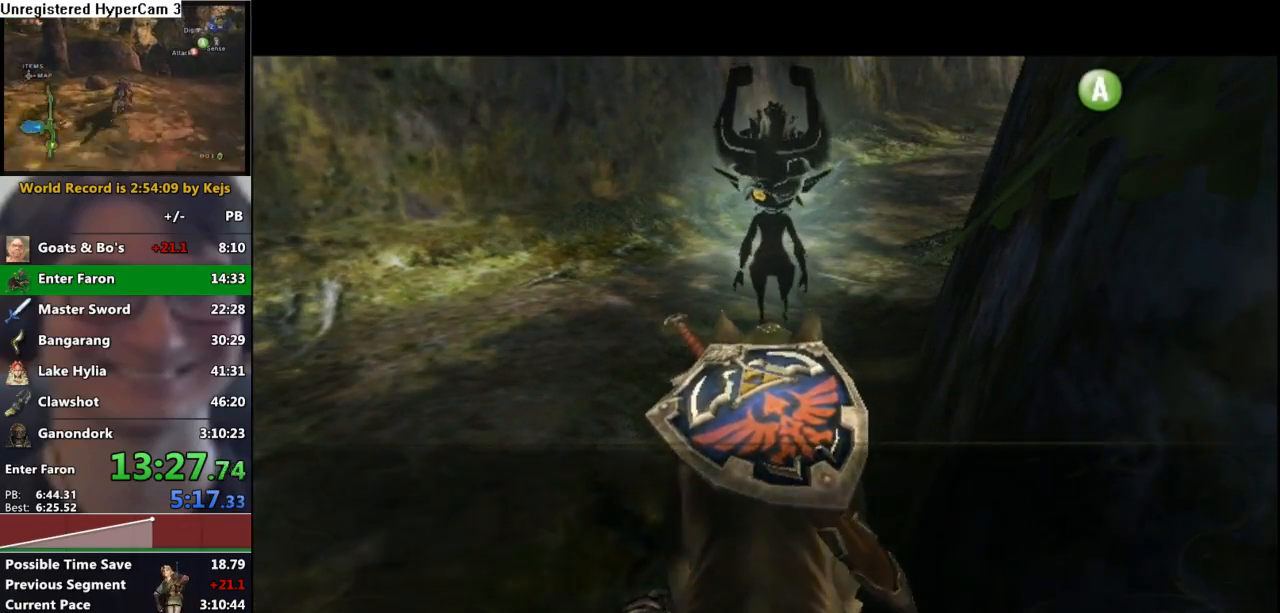
{"buttons": ["A"], "left_stick": "center", "right_stick": "center", "events": [[67, "A", "down"], [67, "B", "up"], [100, "A", "up"], [133, "B", "down"], [150, "A", "down"], [167, "B", "up"], [200, "A", "up"], [217, "B", "down"], [250, "B", "up"], [283, "A", "down"], [333, "A", "up"], [350, "B", "down"], [367, "A", "down"], [383, "B", "up"], [400, "A", "up"], [417, "B", "down"], [467, "A", "down"], [467, "B", "up"]]}
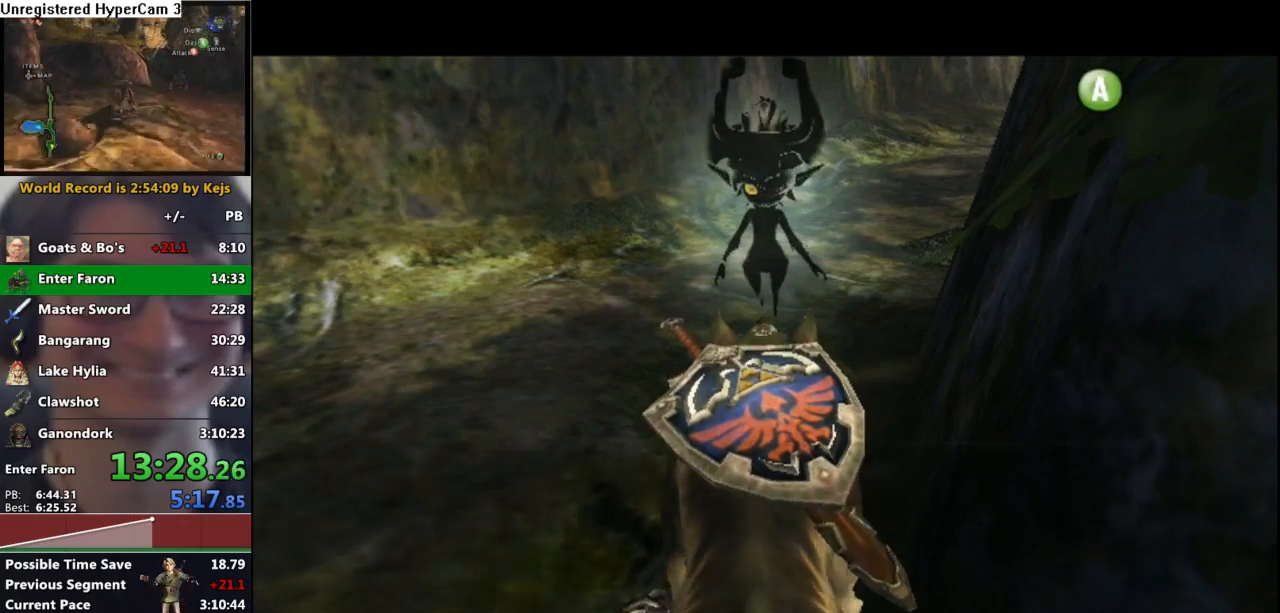
{"buttons": [], "left_stick": "center", "right_stick": "center", "events": [[17, "A", "up"], [17, "B", "down"], [67, "A", "down"], [67, "B", "up"], [117, "A", "up"], [117, "B", "down"], [167, "A", "down"], [167, "B", "up"], [217, "A", "up"], [217, "B", "down"], [283, "A", "down"], [283, "B", "up"], [317, "A", "up"], [317, "B", "down"], [367, "A", "down"], [383, "B", "up"], [400, "A", "up"], [400, "B", "down"], [450, "A", "down"], [467, "B", "up"], [500, "A", "up"]]}
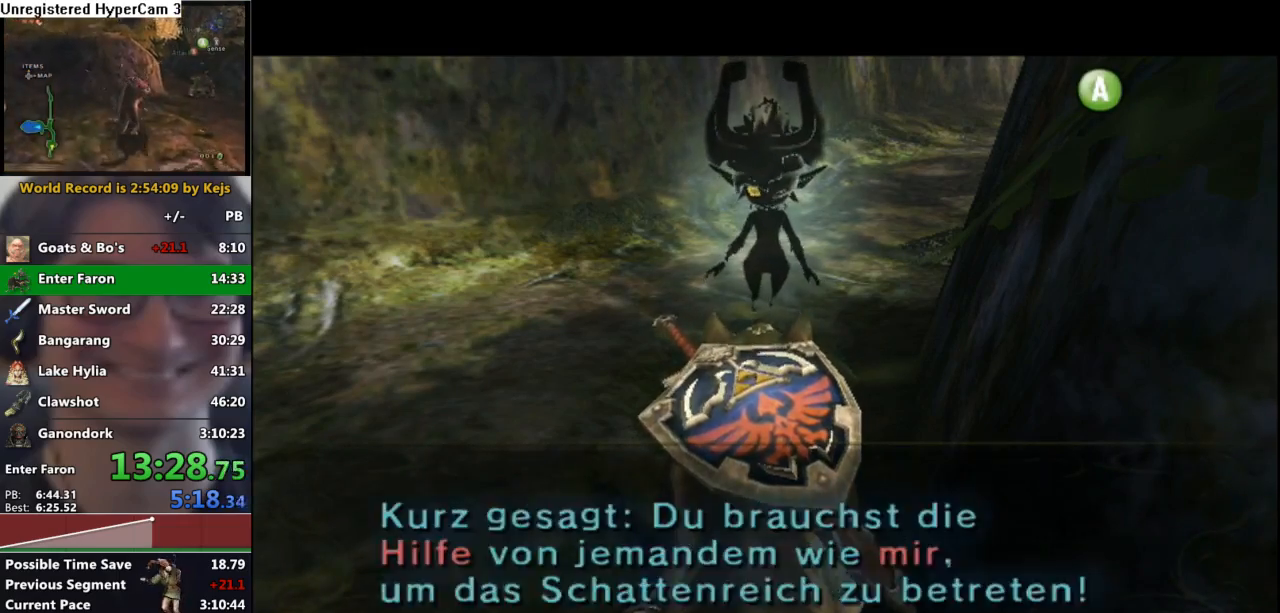
{"buttons": ["B"], "left_stick": "center", "right_stick": "center", "events": [[17, "B", "down"], [67, "A", "down"], [100, "B", "up"], [117, "A", "up"], [133, "B", "down"], [183, "A", "down"], [183, "B", "up"], [217, "A", "up"], [233, "B", "down"], [283, "A", "down"], [283, "B", "up"], [317, "A", "up"], [317, "B", "down"], [367, "A", "down"], [367, "B", "up"], [417, "A", "up"], [433, "B", "down"]]}
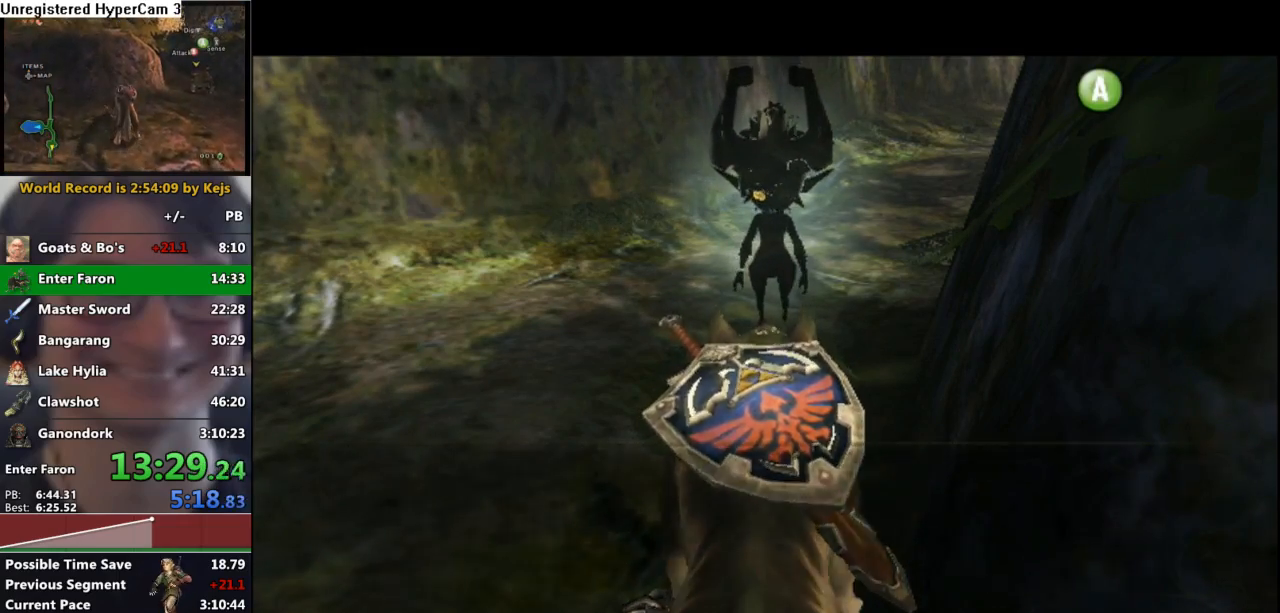
{"buttons": ["B"], "left_stick": "center", "right_stick": "center", "events": [[17, "A", "down"], [17, "B", "up"], [67, "A", "up"], [67, "B", "down"], [100, "A", "down"], [100, "B", "up"], [133, "A", "up"], [150, "B", "down"], [200, "A", "down"], [200, "B", "up"], [267, "A", "up"], [283, "B", "down"], [317, "A", "down"], [333, "B", "up"], [367, "A", "up"], [367, "B", "down"], [417, "A", "down"], [433, "B", "up"], [483, "A", "up"], [483, "B", "down"]]}
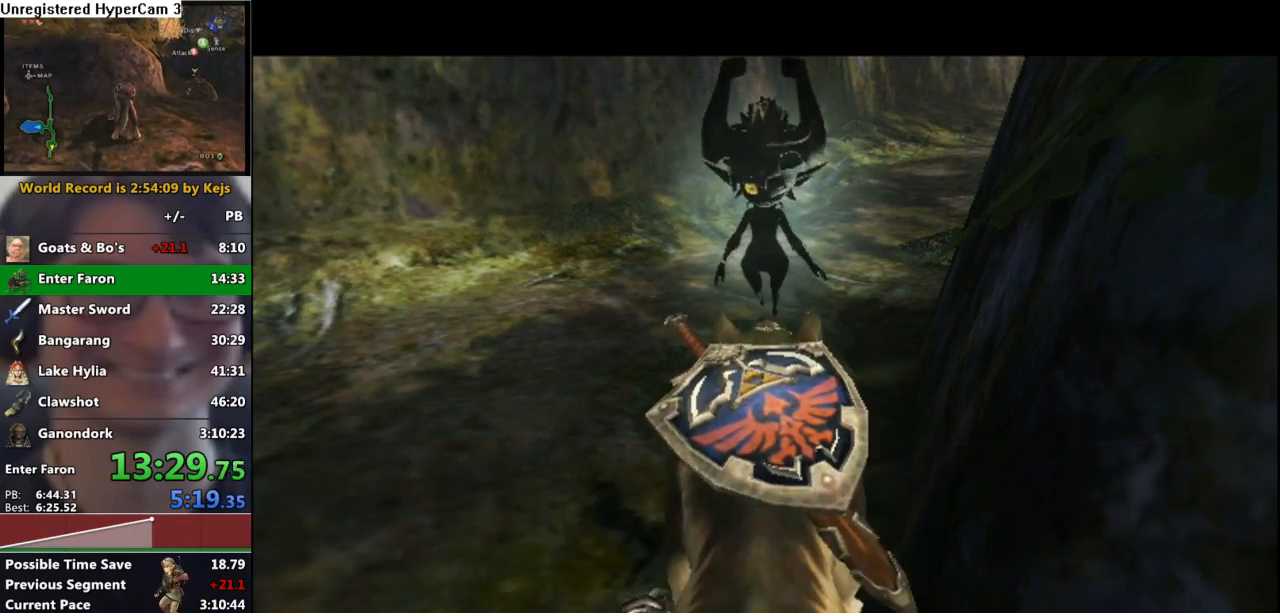
{"buttons": ["A"], "left_stick": "center", "right_stick": "center", "events": [[67, "A", "down"], [67, "B", "up"], [83, "A", "up"], [117, "B", "down"], [150, "A", "down"], [150, "B", "up"], [200, "A", "up"], [200, "B", "down"], [250, "A", "down"], [267, "B", "up"], [317, "A", "up"], [317, "B", "down"], [350, "A", "down"], [367, "B", "up"], [400, "A", "up"], [400, "B", "down"], [467, "A", "down"], [467, "B", "up"]]}
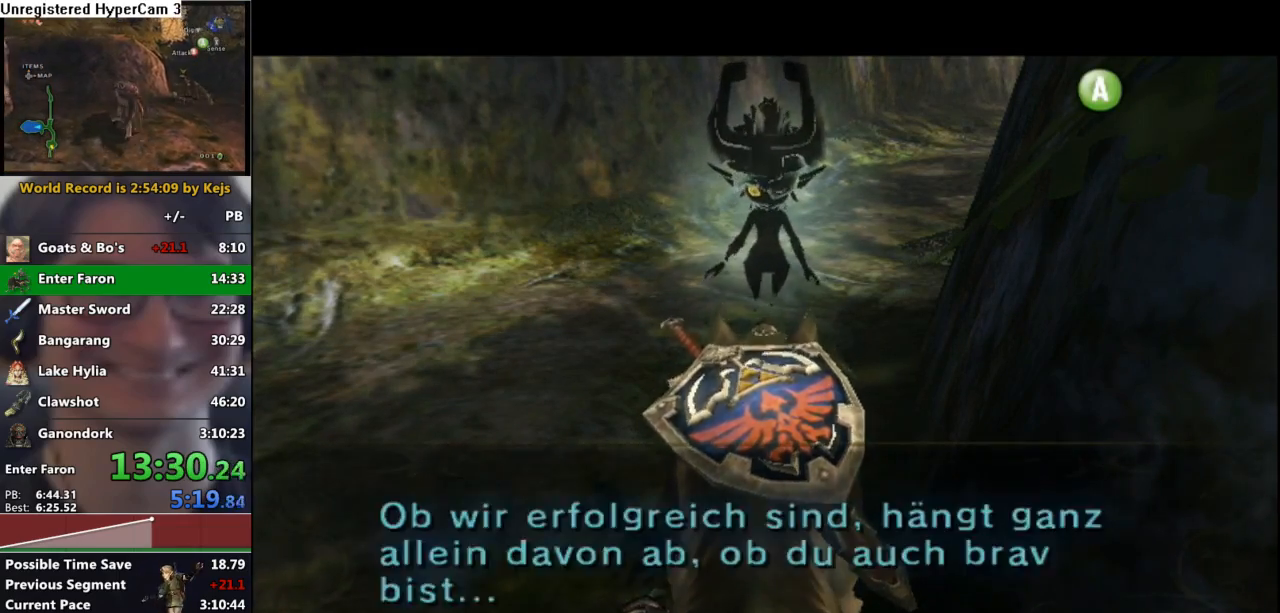
{"buttons": ["B"], "left_stick": "center", "right_stick": "center", "events": [[17, "A", "up"], [33, "B", "down"], [83, "A", "down"], [83, "B", "up"], [117, "A", "up"], [133, "B", "down"], [183, "A", "down"], [183, "B", "up"], [267, "A", "up"], [267, "B", "down"], [300, "A", "down"], [317, "B", "up"], [367, "A", "up"], [367, "B", "down"], [417, "A", "down"], [433, "B", "up"], [467, "A", "up"], [483, "B", "down"]]}